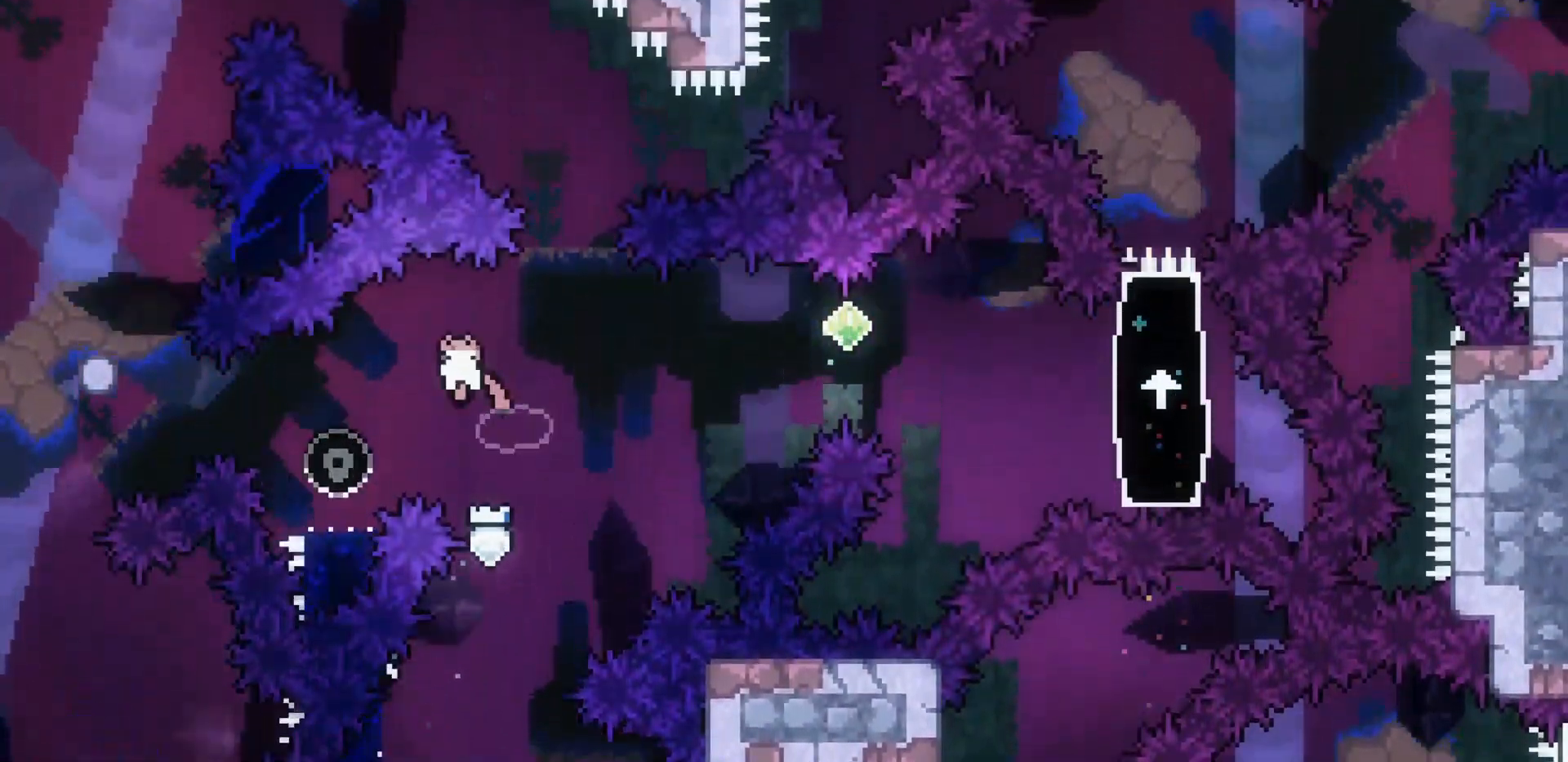
Gameplay with keyboard; each line is a JSON object with the keys held at the frame after it. "events" lists presses ("down") and releases ("up") of "dash", "demo", "down", "jump", "jump2", "left", "pause", "right" and "up" between this image and that frame as [ms after this image, input, new state], when the widget could be followed in between. No other keys are recorded. Mouse input is not recorded. Key names are as the overlay labels them; some are game actions (e.g. jump) rather than physical keys. Not read: grab.
{"keys": ["jump2", "right"]}
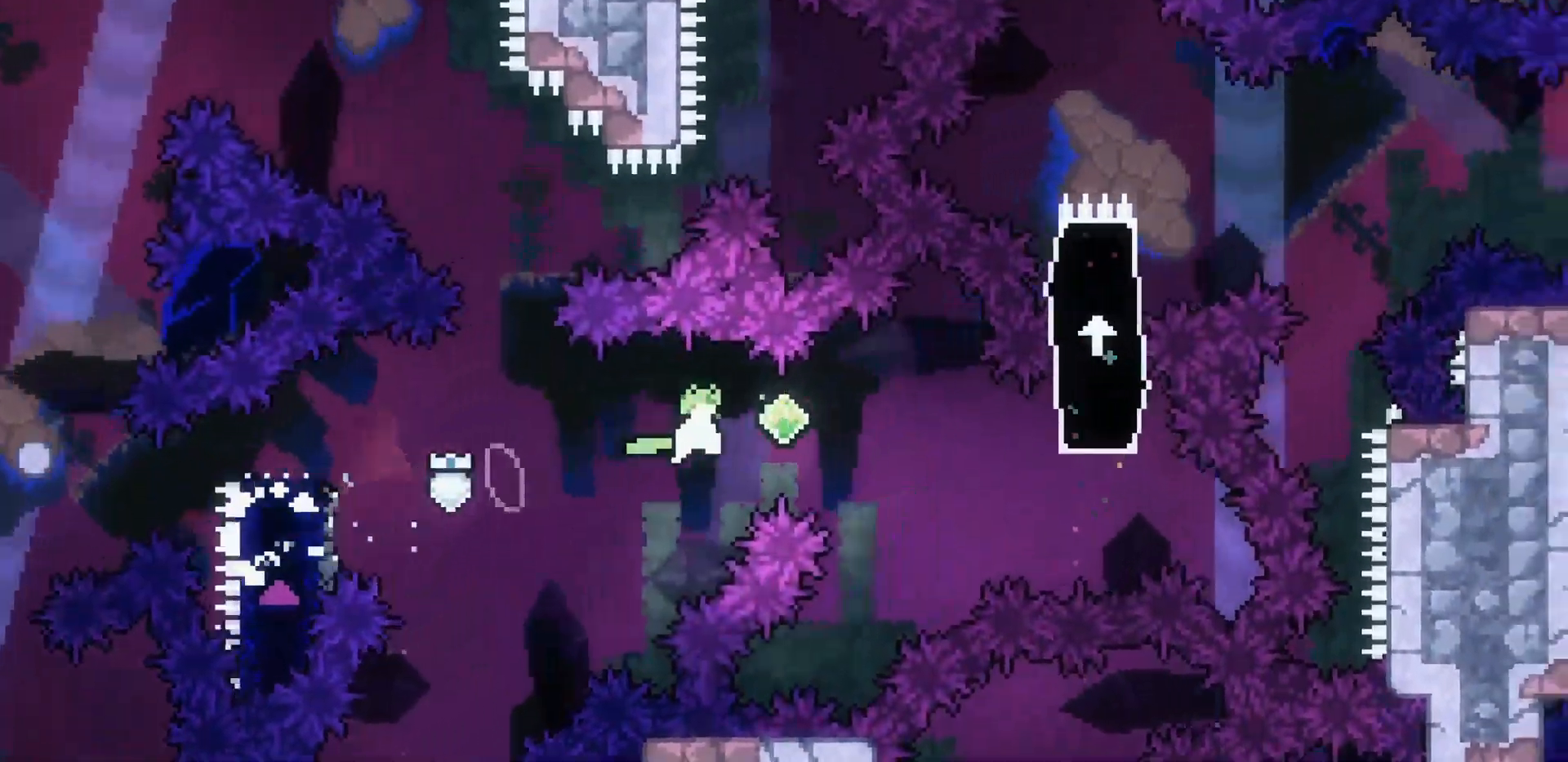
{"keys": ["dash", "up"], "events": [[67, "dash", "down"], [117, "jump2", "up"], [217, "dash", "up"], [467, "up", "down"], [483, "dash", "down"], [483, "right", "up"]]}
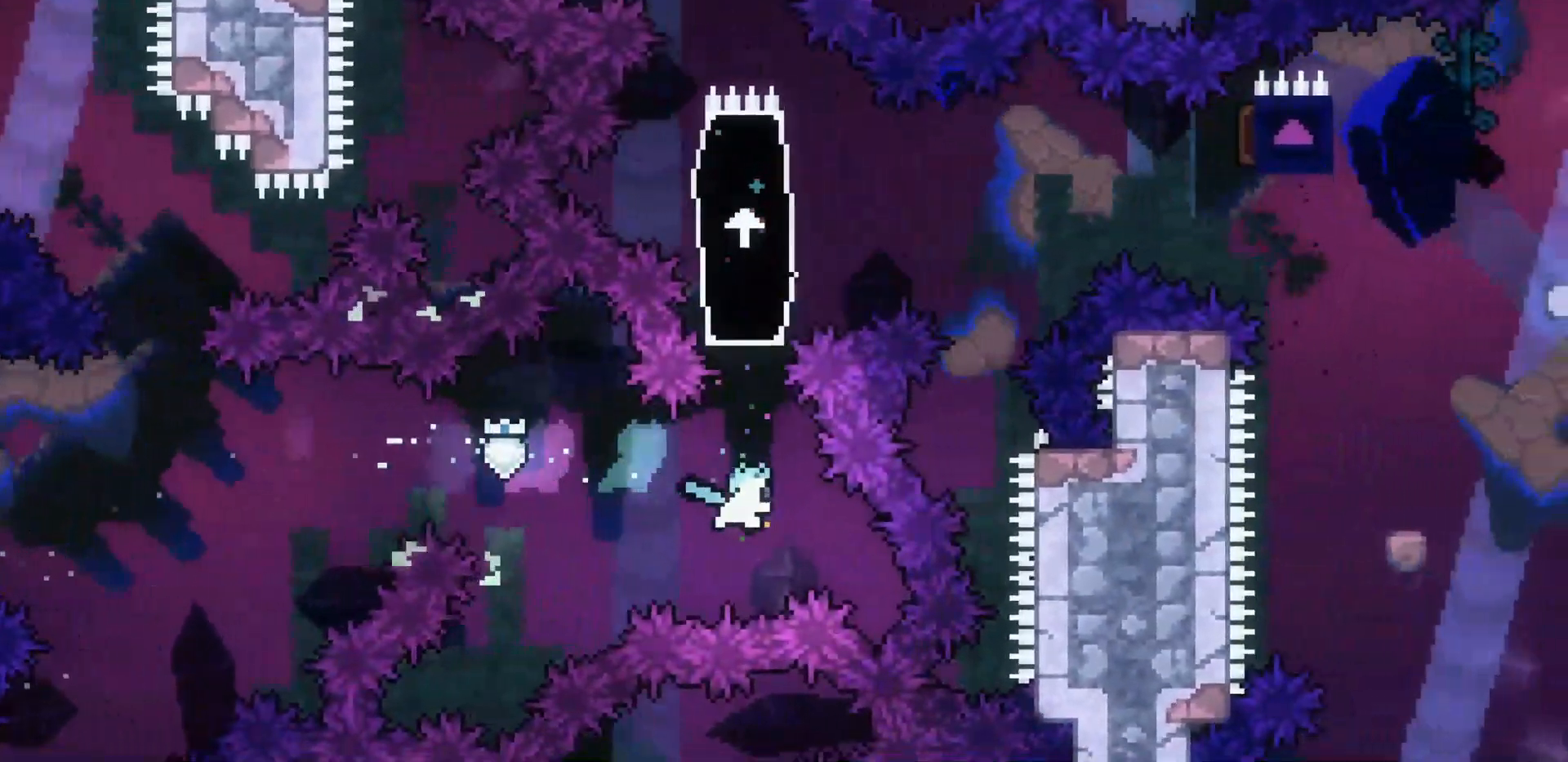
{"keys": ["left"], "events": [[83, "dash", "up"], [183, "up", "up"], [233, "left", "down"]]}
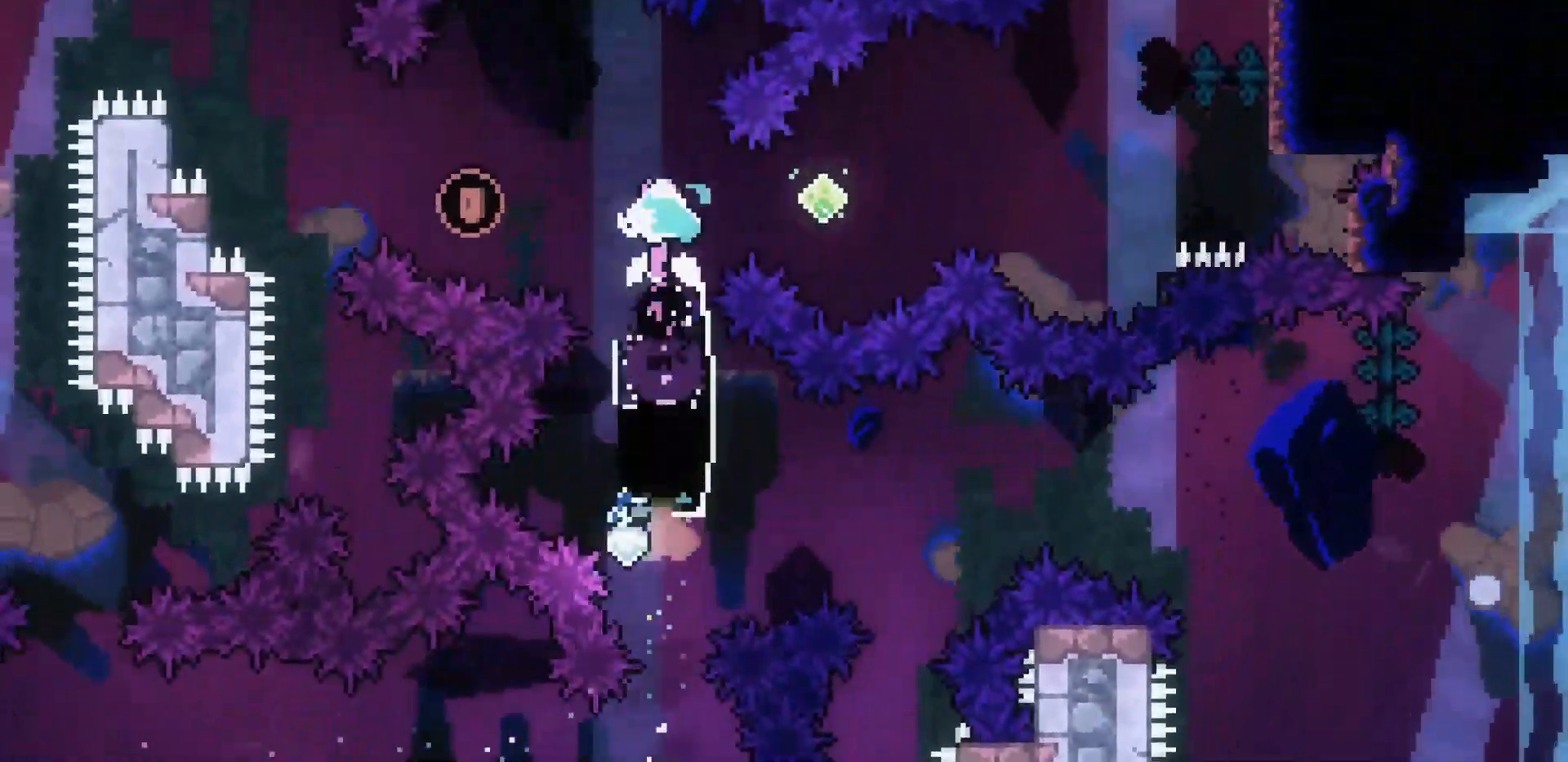
{"keys": ["demo", "pause"], "events": [[417, "left", "up"], [450, "pause", "down"], [483, "demo", "down"]]}
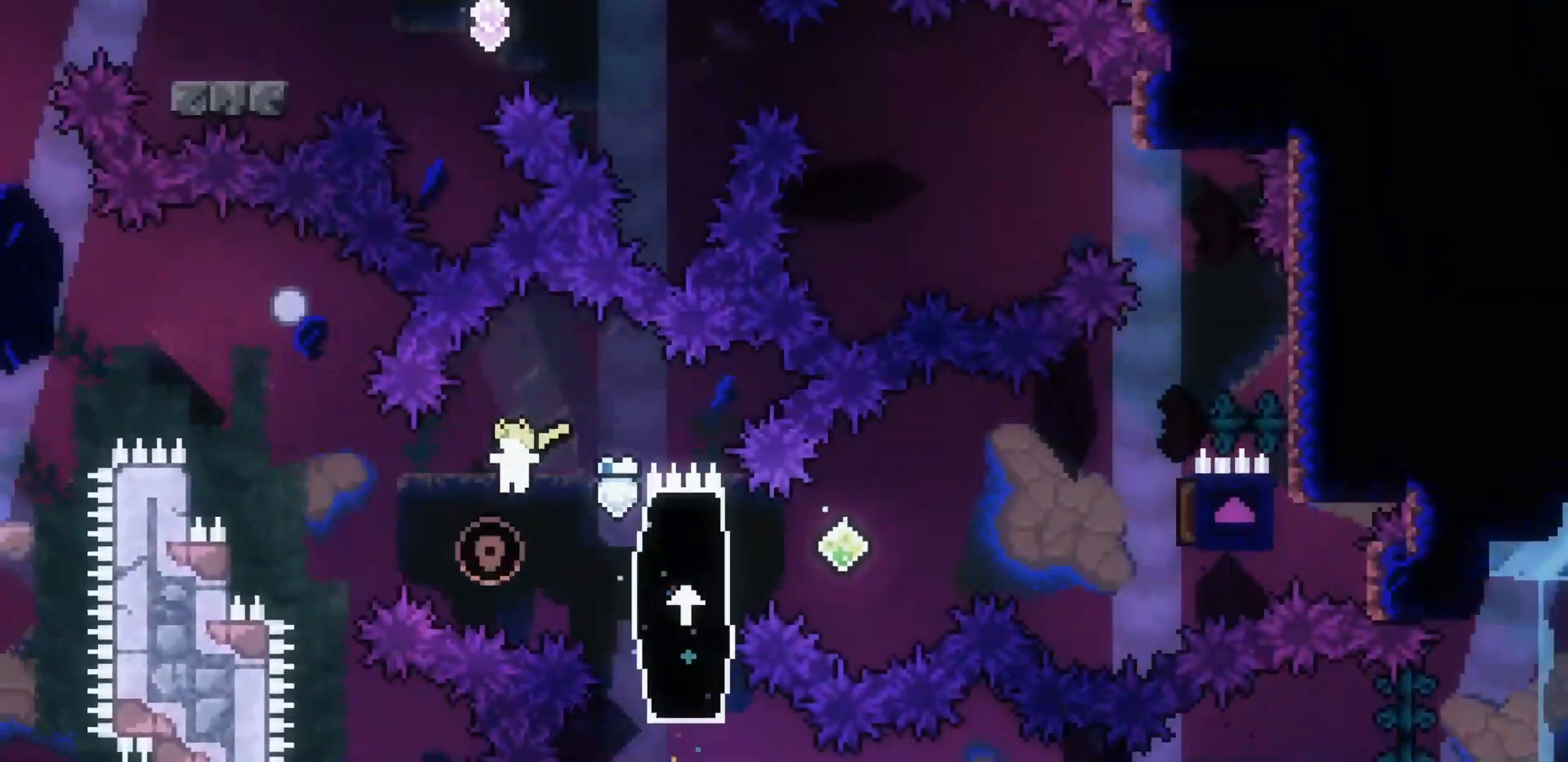
{"keys": ["dash", "down", "right"], "events": [[33, "pause", "up"], [50, "demo", "up"], [150, "dash", "down"], [150, "right", "down"], [250, "dash", "up"], [500, "dash", "down"], [500, "down", "down"]]}